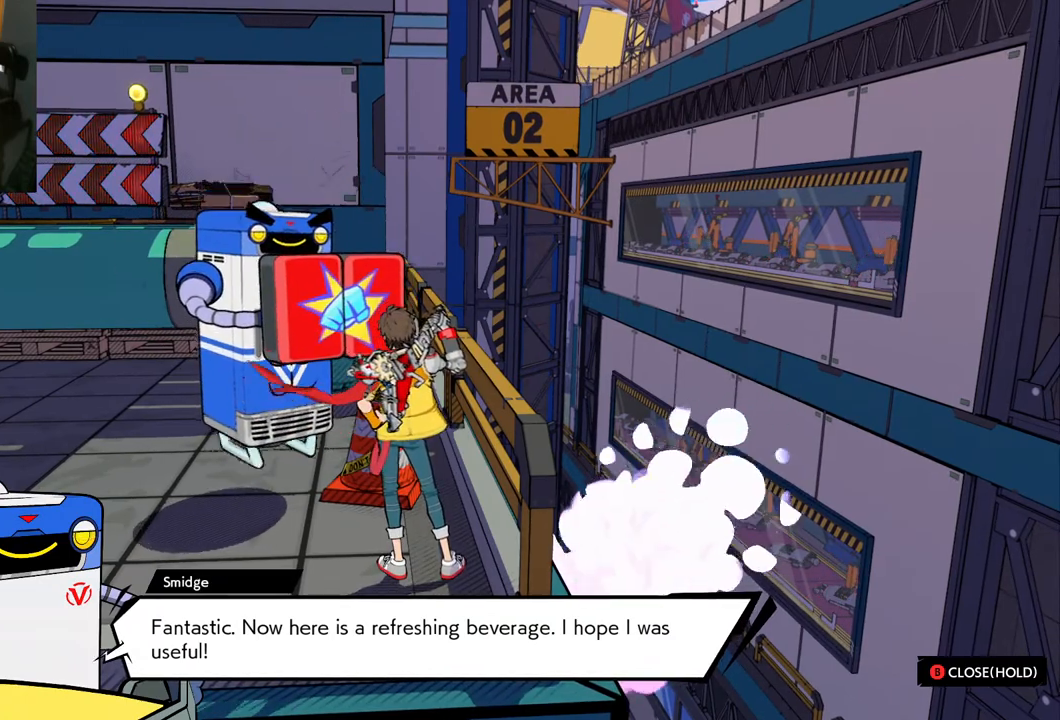
Gameplay with a controller (Xbox layout); each line is a JSON object with the inputs held at the frame after it. "events" lists button and stick changes between this image and that frame as [ms after this image, input, new state], when the widget could be followed in between. Not read: L2 R2.
{"buttons": [], "left_stick": "left", "right_stick": "center", "events": [[200, "left_stick", "left"], [267, "right_stick", "center"]]}
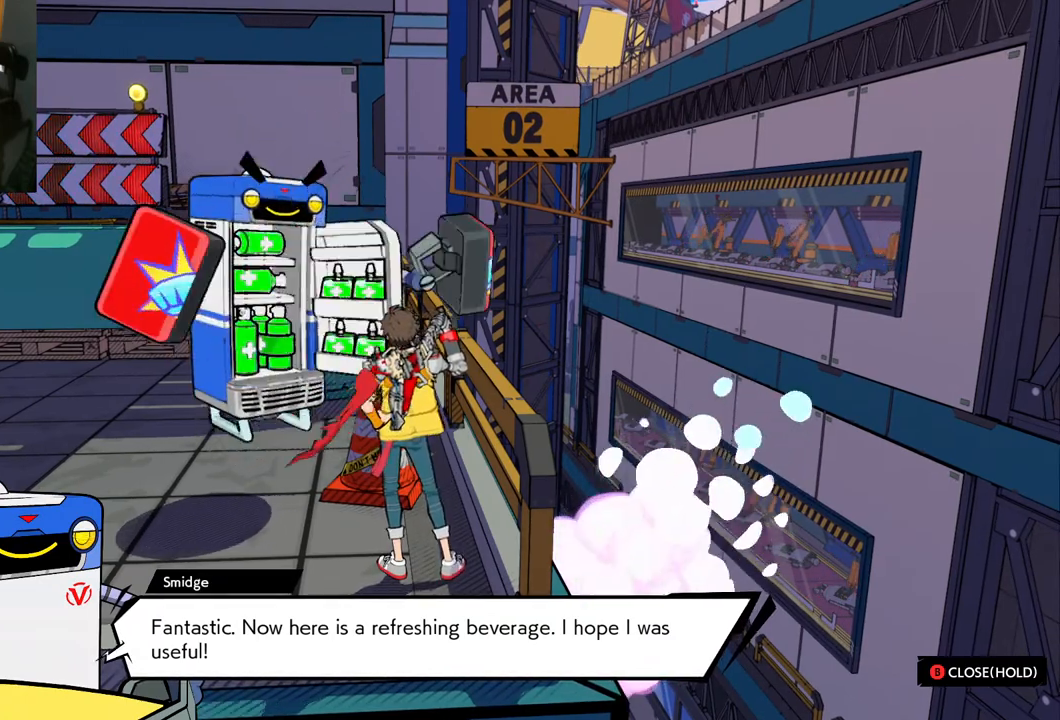
{"buttons": [], "left_stick": "center", "right_stick": "center", "events": [[400, "left_stick", "center"]]}
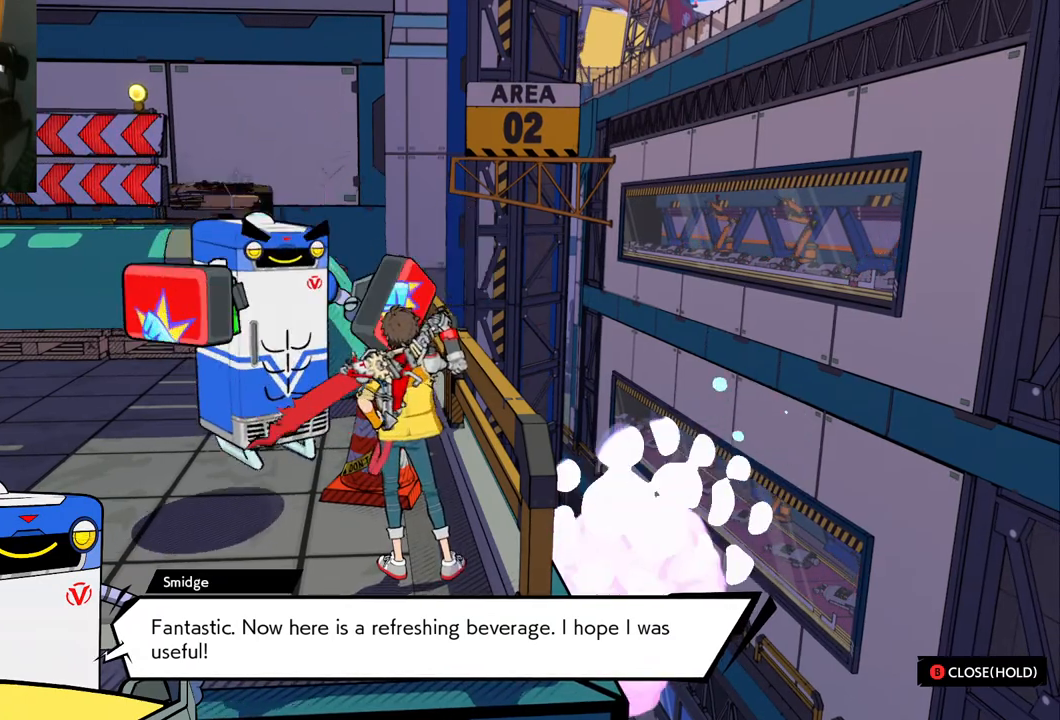
{"buttons": [], "left_stick": "left", "right_stick": "center", "events": [[200, "left_stick", "left"]]}
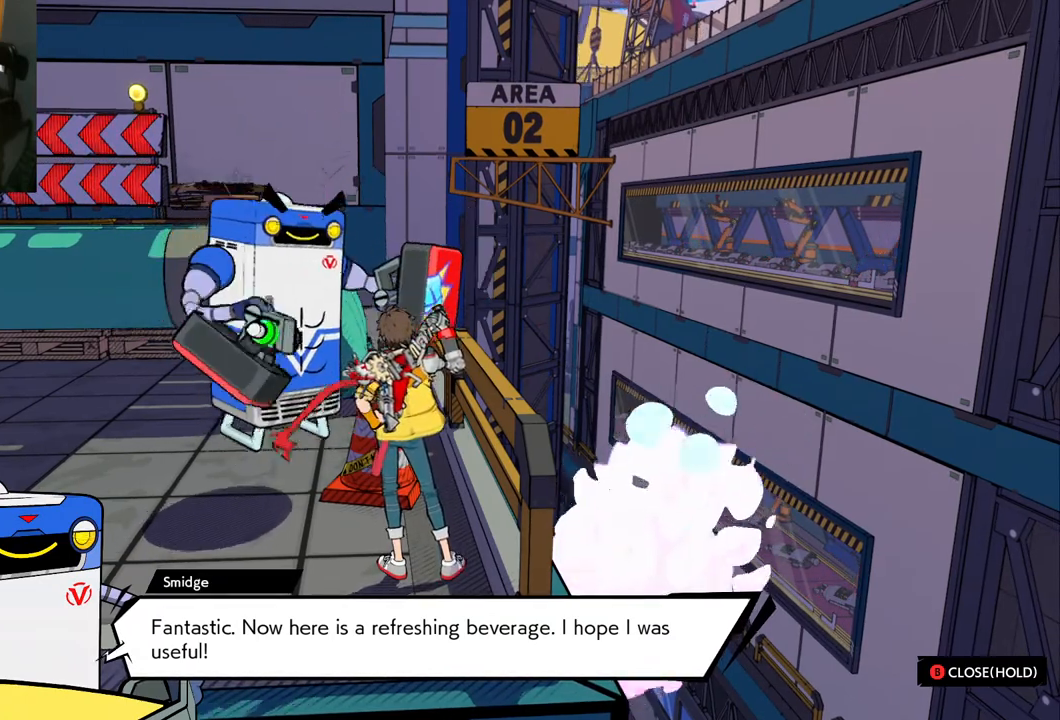
{"buttons": [], "left_stick": "center", "right_stick": "center", "events": [[167, "left_stick", "center"]]}
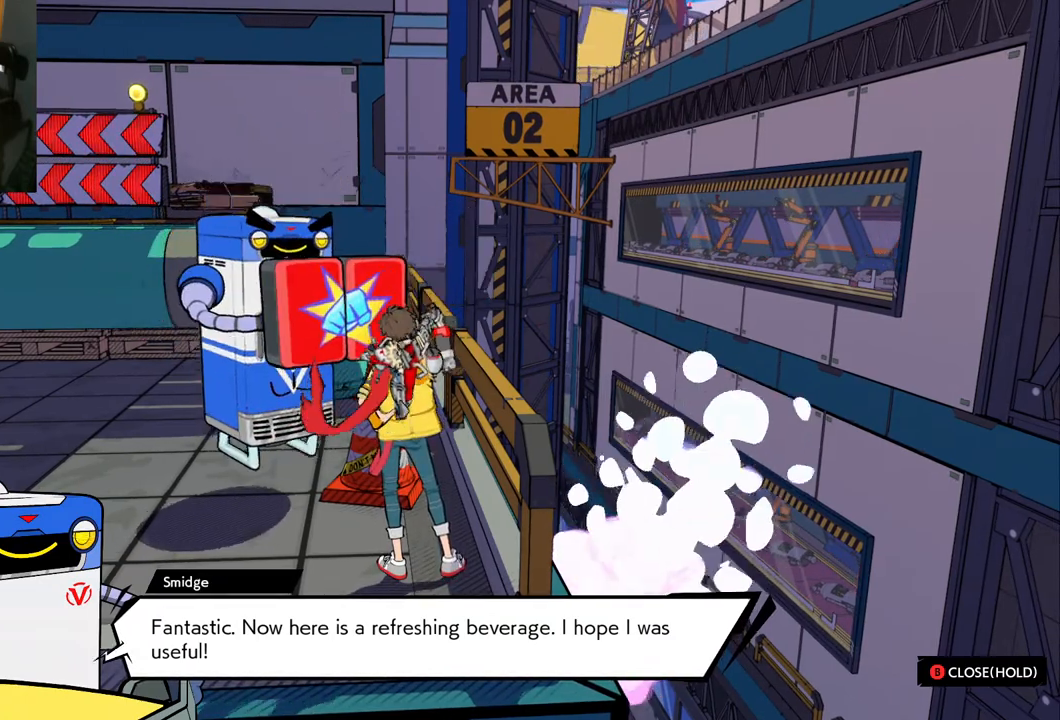
{"buttons": [], "left_stick": "left", "right_stick": "center", "events": [[217, "left_stick", "left"]]}
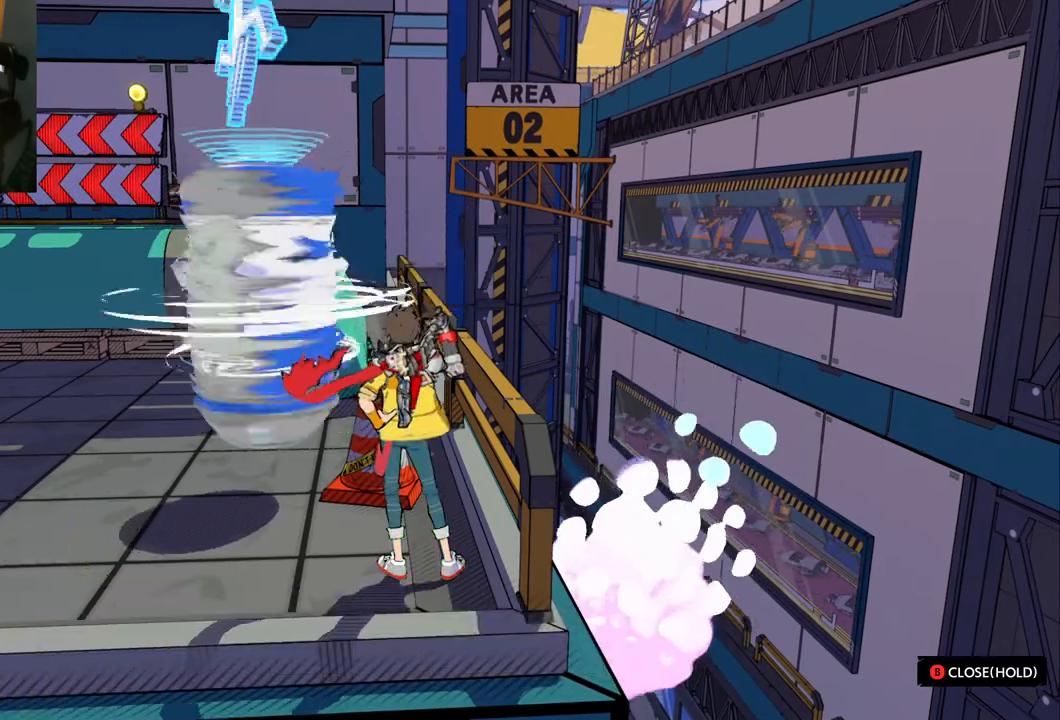
{"buttons": [], "left_stick": "center", "right_stick": "center", "events": [[367, "left_stick", "center"]]}
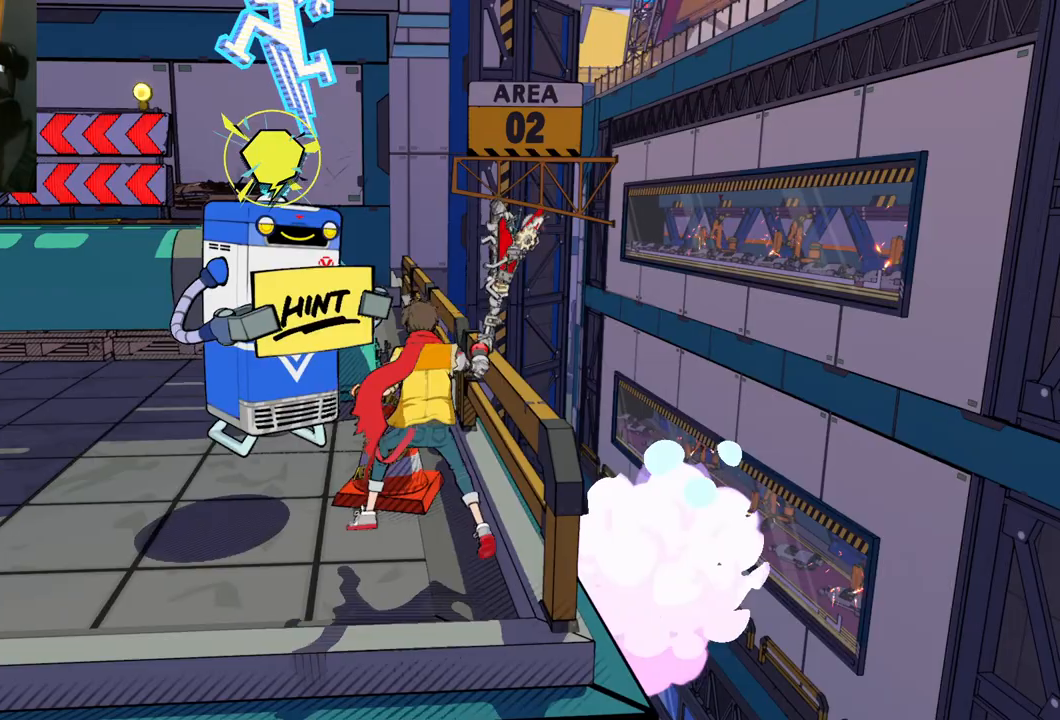
{"buttons": [], "left_stick": "left", "right_stick": "center", "events": [[150, "left_stick", "left"]]}
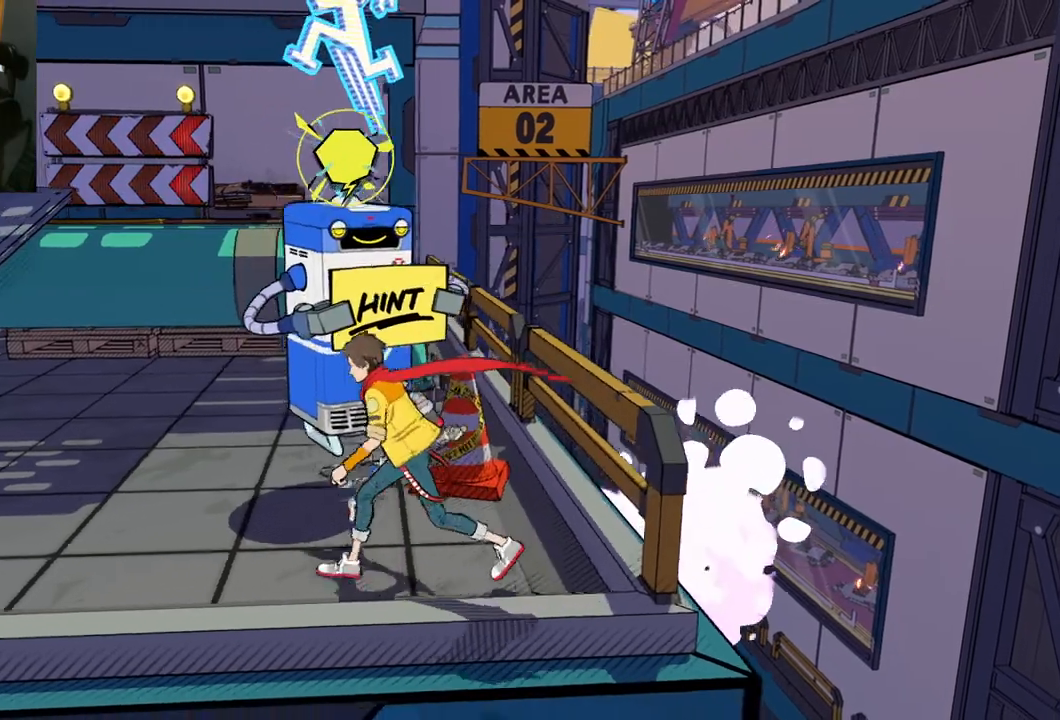
{"buttons": ["A"], "left_stick": "up-left", "right_stick": "center", "events": [[433, "left_stick", "up-left"], [500, "A", "down"]]}
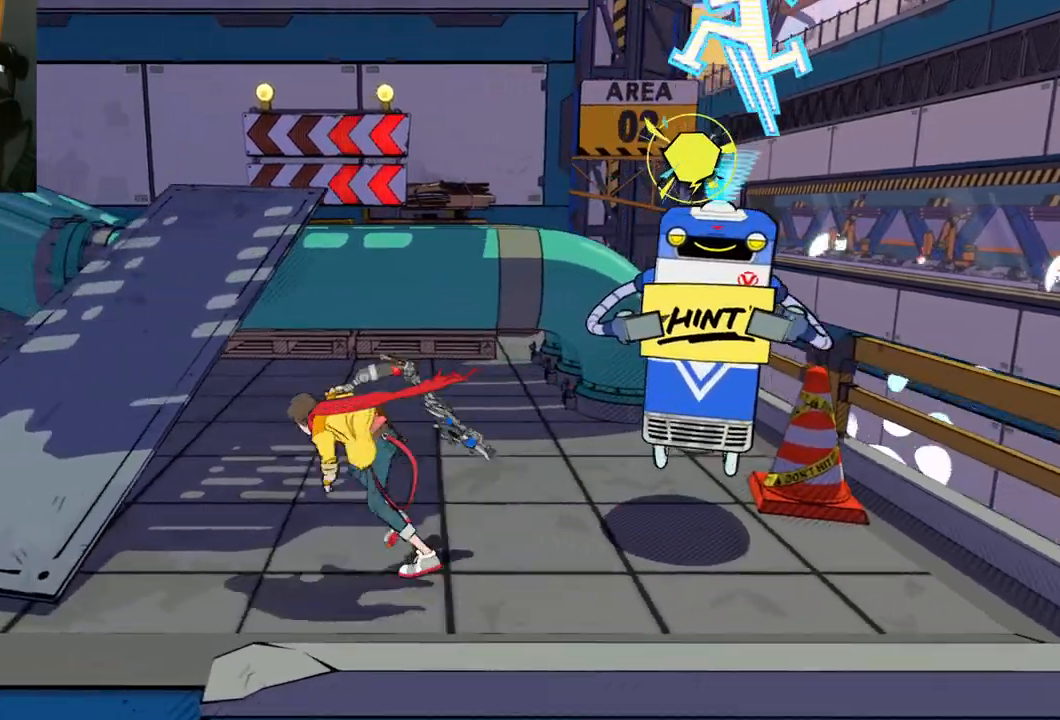
{"buttons": [], "left_stick": "up", "right_stick": "center", "events": [[233, "left_stick", "up"], [267, "A", "up"]]}
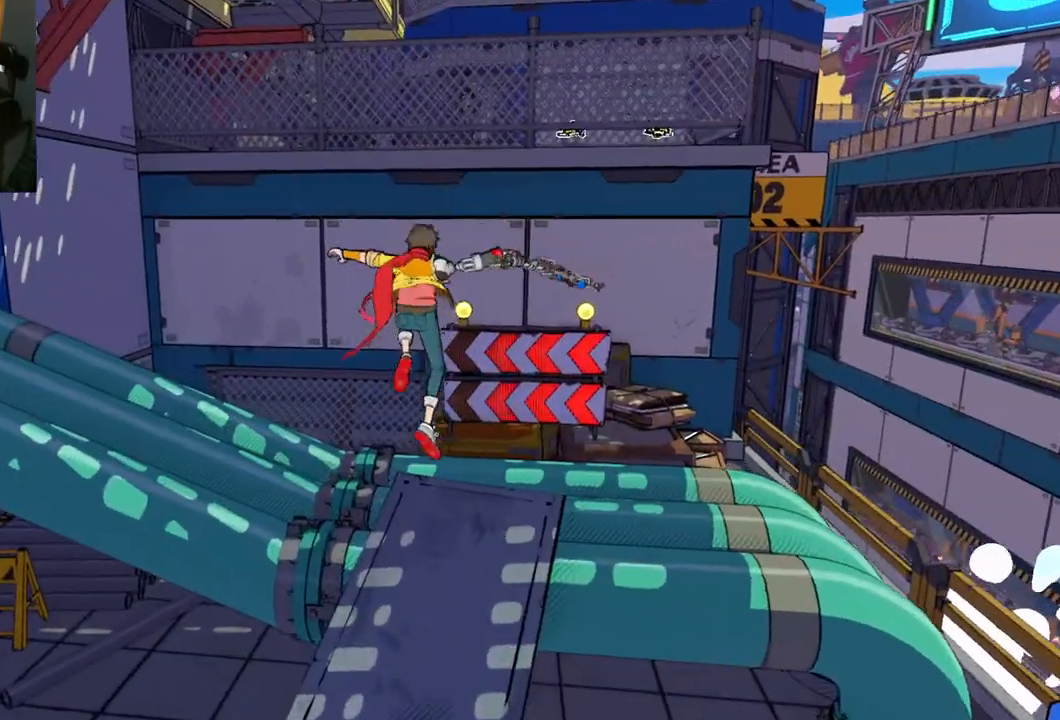
{"buttons": [], "left_stick": "up", "right_stick": "left", "events": [[33, "right_stick", "left"]]}
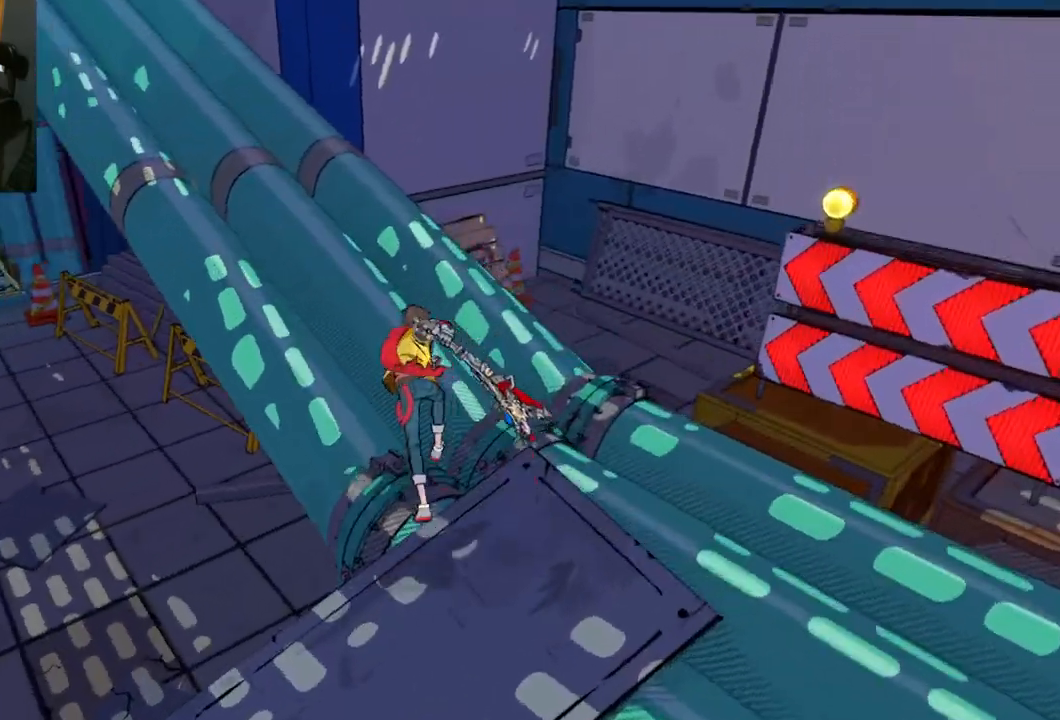
{"buttons": [], "left_stick": "up", "right_stick": "up-left", "events": [[283, "right_stick", "up-left"]]}
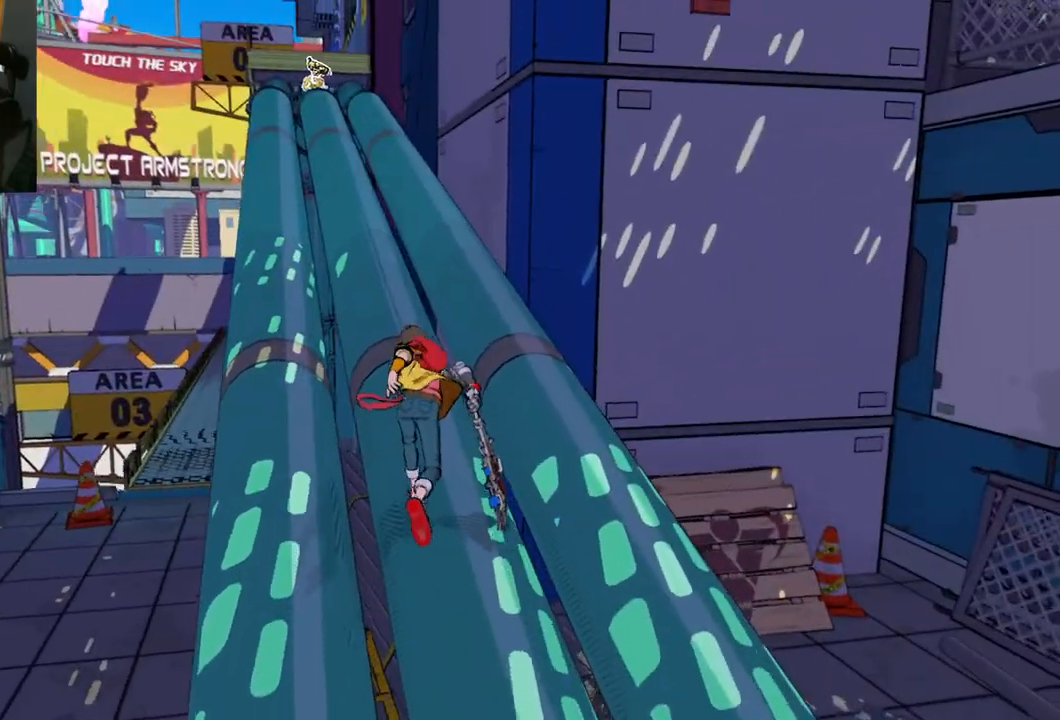
{"buttons": [], "left_stick": "up", "right_stick": "down-left", "events": [[100, "right_stick", "down-left"]]}
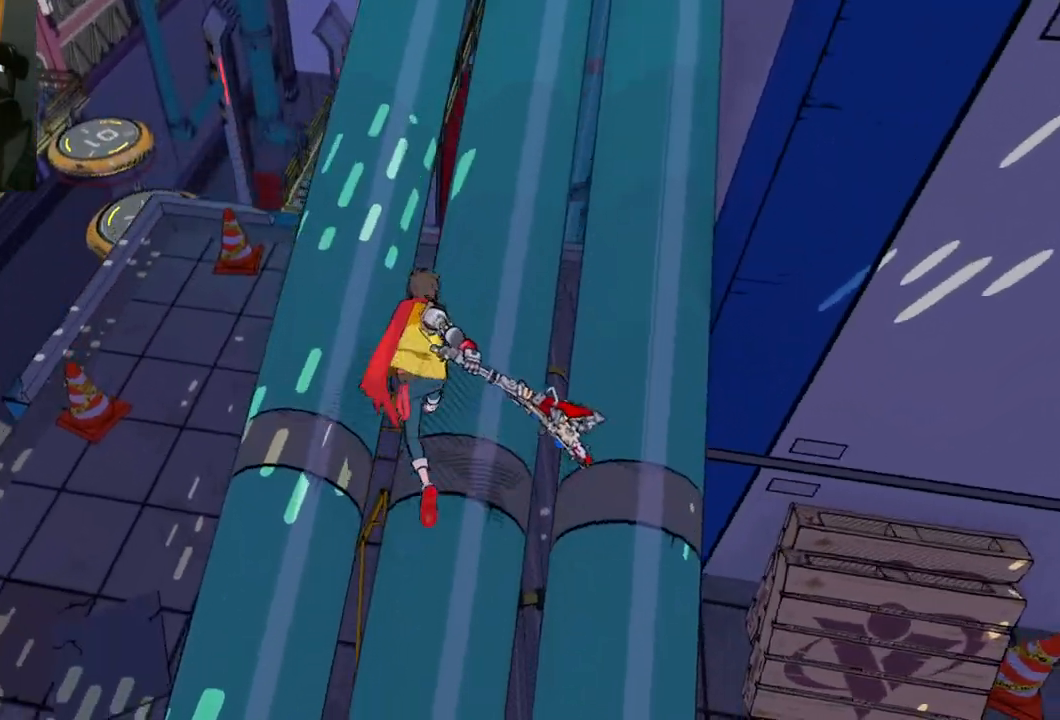
{"buttons": [], "left_stick": "up", "right_stick": "up-right", "events": [[50, "right_stick", "center"], [100, "right_stick", "up-right"]]}
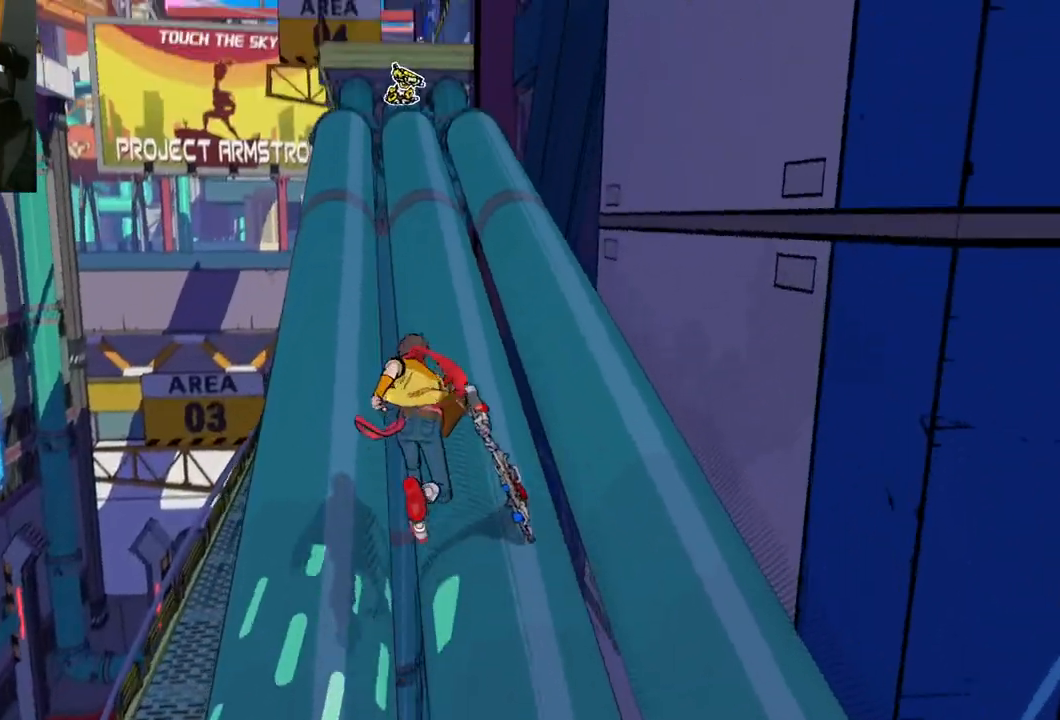
{"buttons": [], "left_stick": "up", "right_stick": "down", "events": [[17, "right_stick", "up"], [217, "right_stick", "center"], [400, "right_stick", "down"]]}
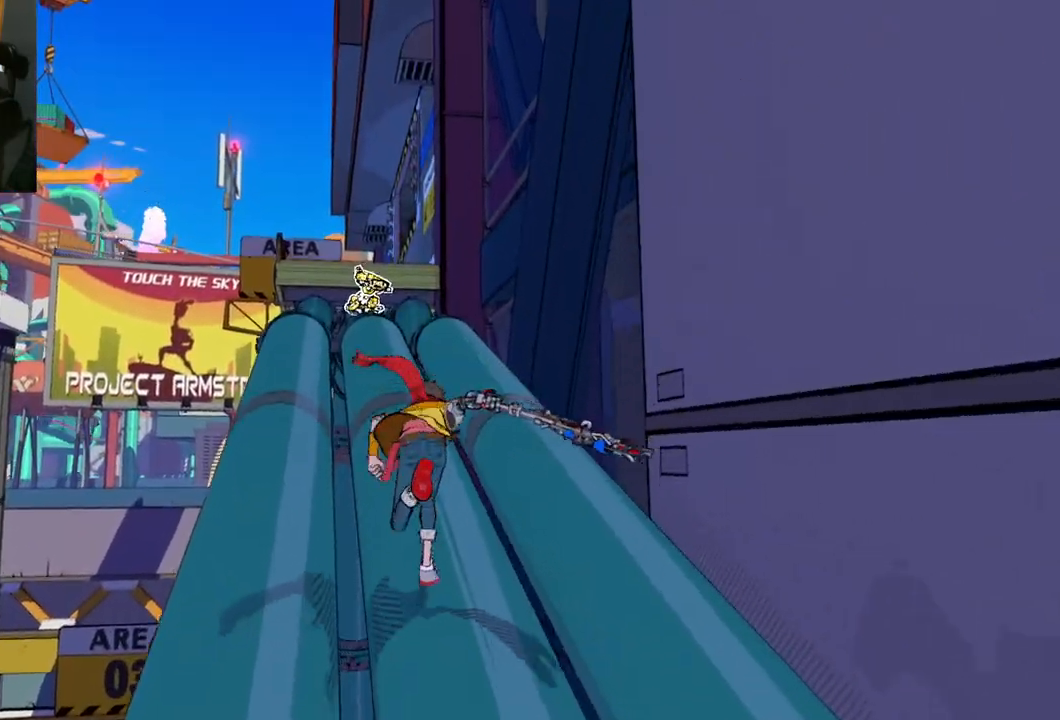
{"buttons": ["R1"], "left_stick": "up", "right_stick": "center", "events": [[167, "right_stick", "center"], [433, "R1", "down"]]}
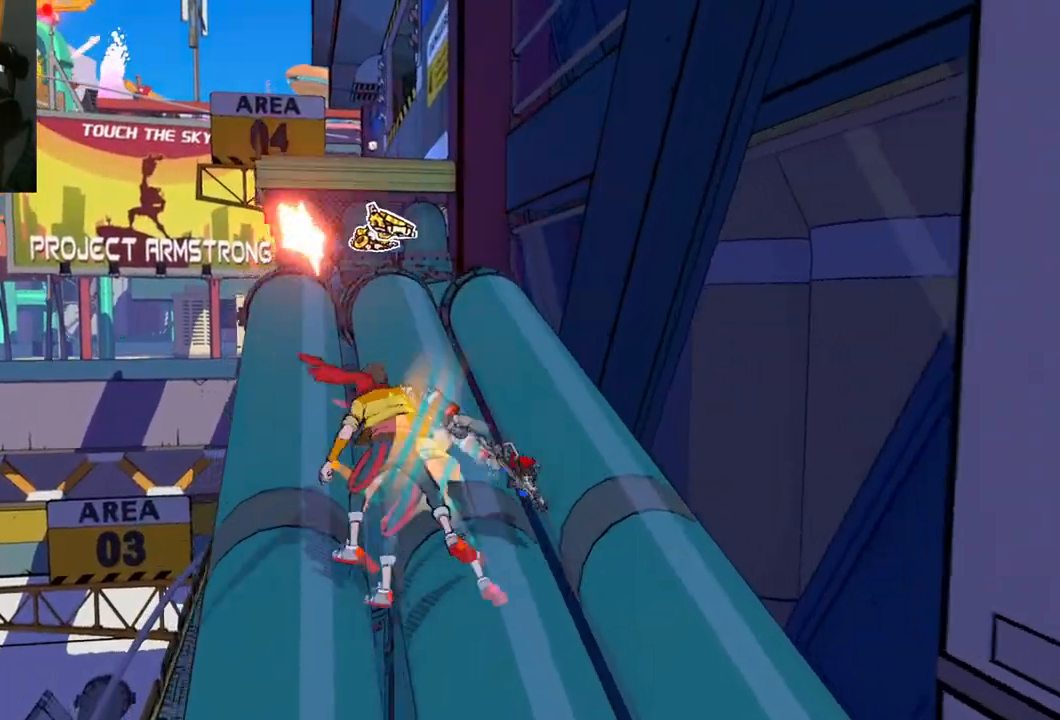
{"buttons": [], "left_stick": "up", "right_stick": "center", "events": [[83, "R1", "up"], [217, "left_stick", "up-right"], [483, "left_stick", "up"]]}
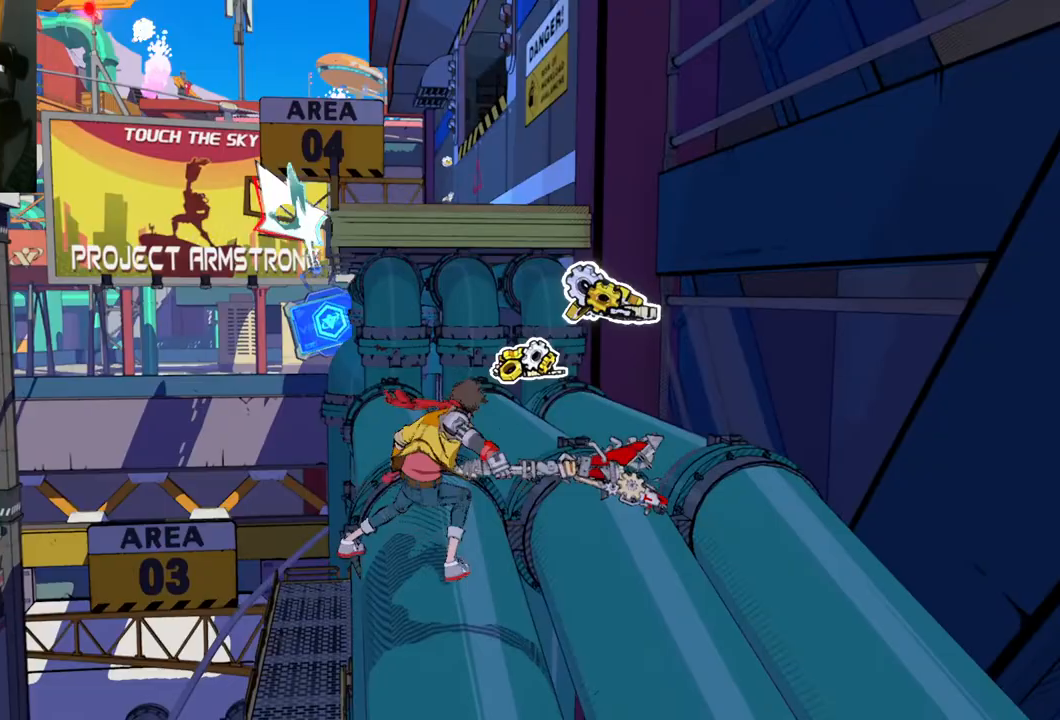
{"buttons": [], "left_stick": "up", "right_stick": "center", "events": [[100, "R1", "down"], [250, "R1", "up"]]}
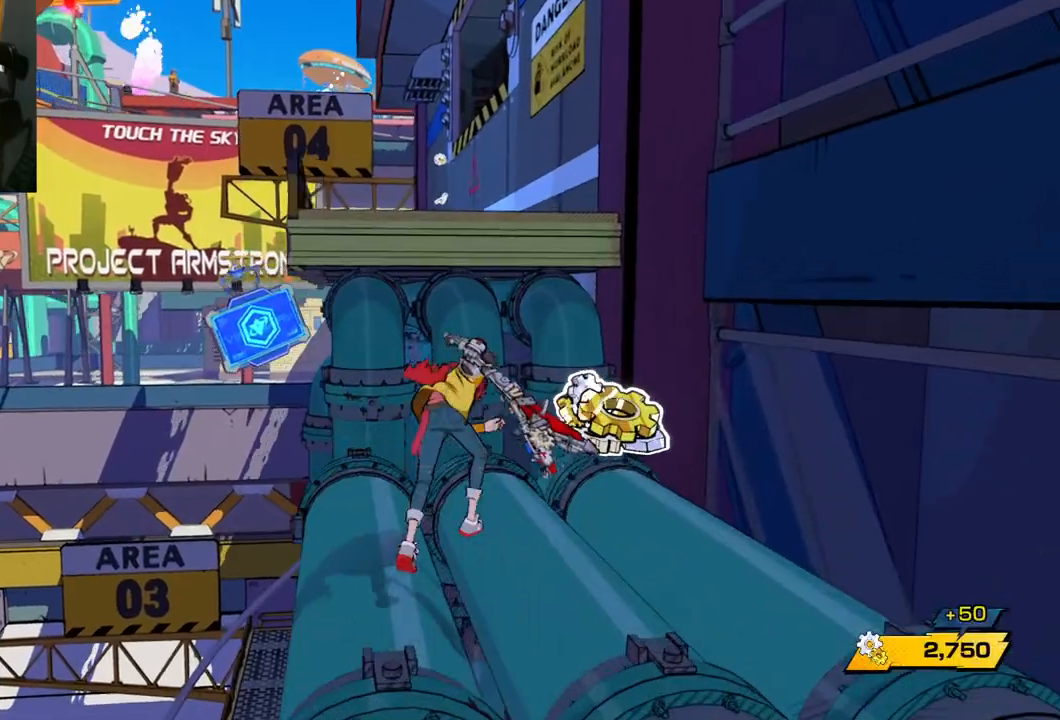
{"buttons": ["A"], "left_stick": "up", "right_stick": "center", "events": [[267, "A", "down"]]}
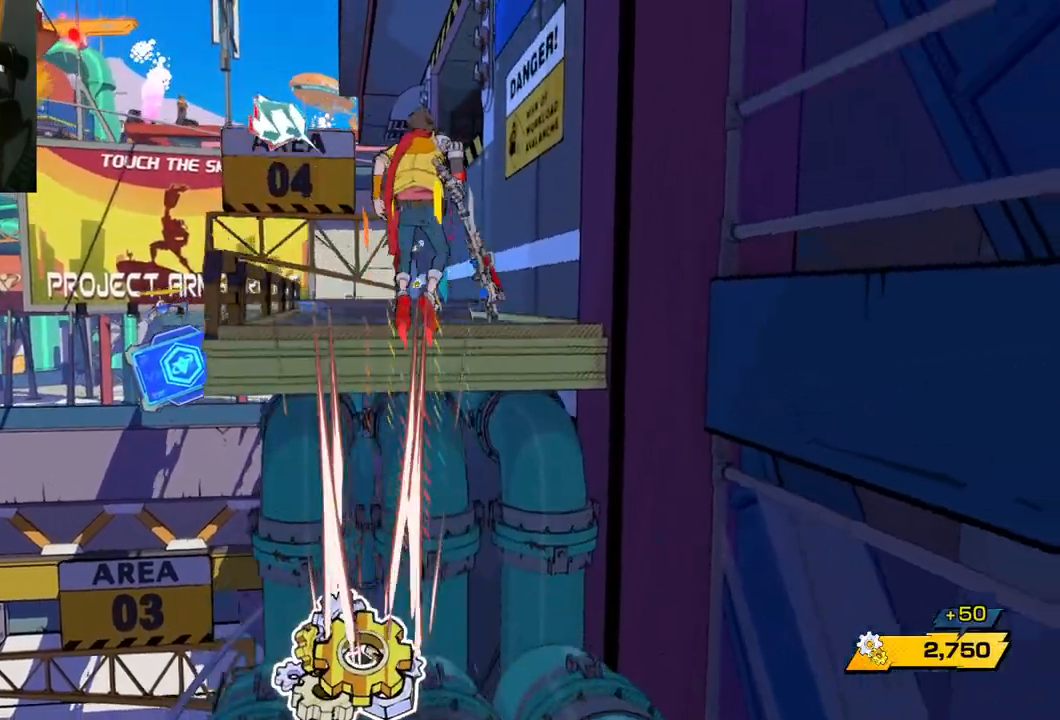
{"buttons": [], "left_stick": "up", "right_stick": "center", "events": [[283, "A", "up"]]}
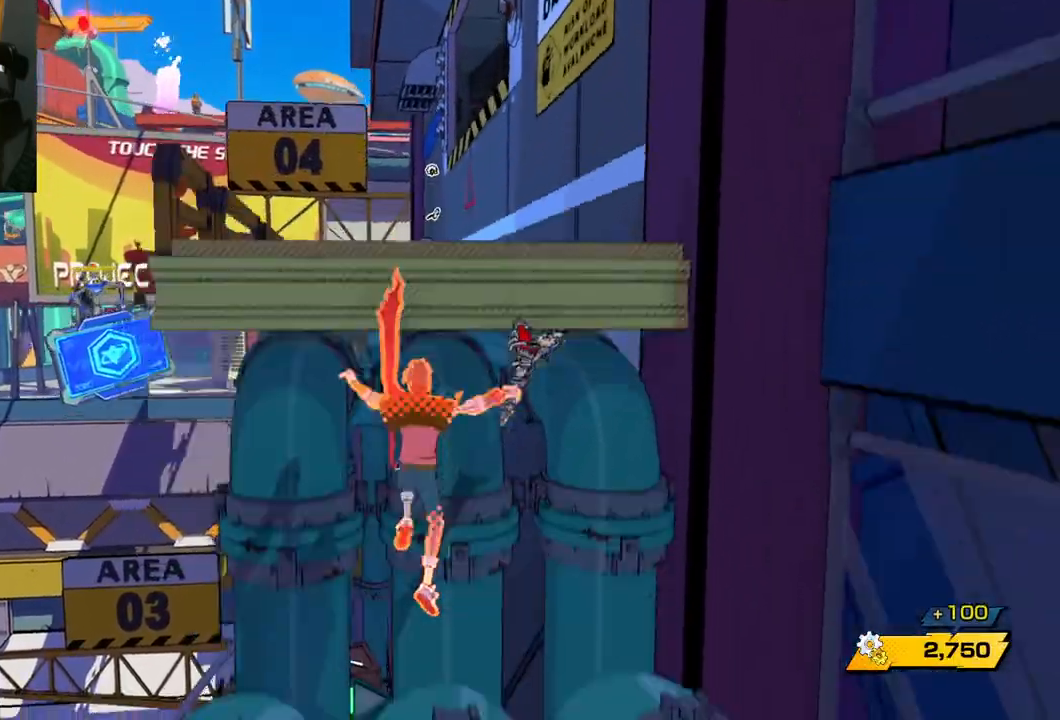
{"buttons": ["A"], "left_stick": "up", "right_stick": "center", "events": [[150, "right_stick", "down"], [200, "right_stick", "center"], [317, "A", "down"]]}
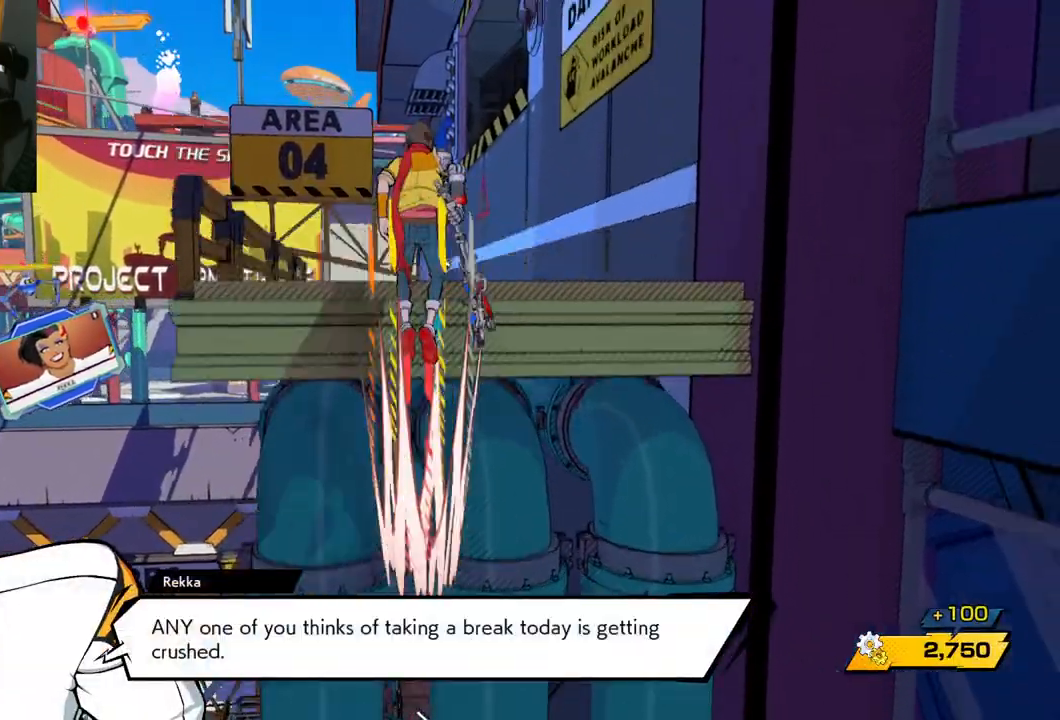
{"buttons": [], "left_stick": "up", "right_stick": "center", "events": [[167, "A", "up"], [250, "A", "down"], [433, "A", "up"]]}
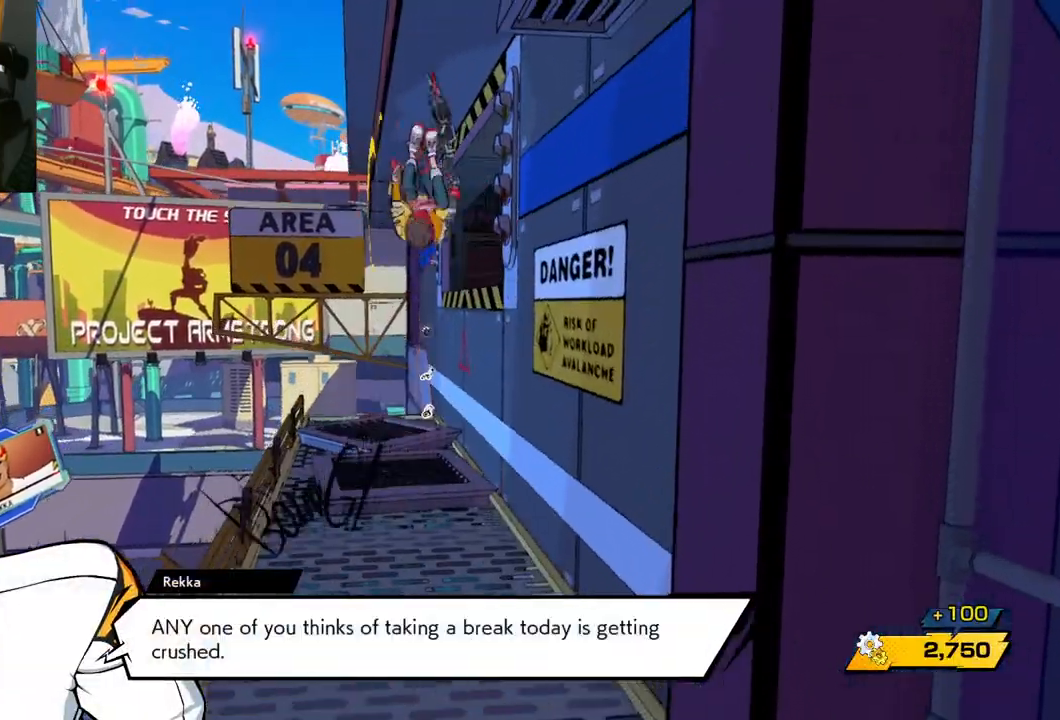
{"buttons": [], "left_stick": "up", "right_stick": "center", "events": [[167, "right_stick", "down"], [383, "right_stick", "center"]]}
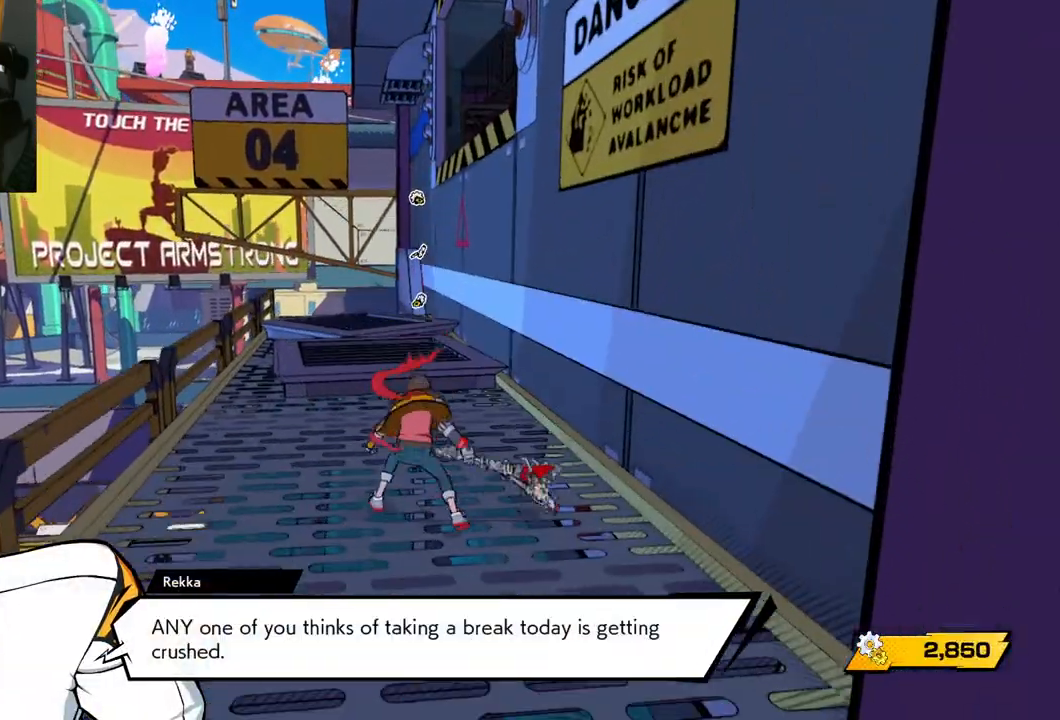
{"buttons": [], "left_stick": "up", "right_stick": "right", "events": [[450, "right_stick", "right"]]}
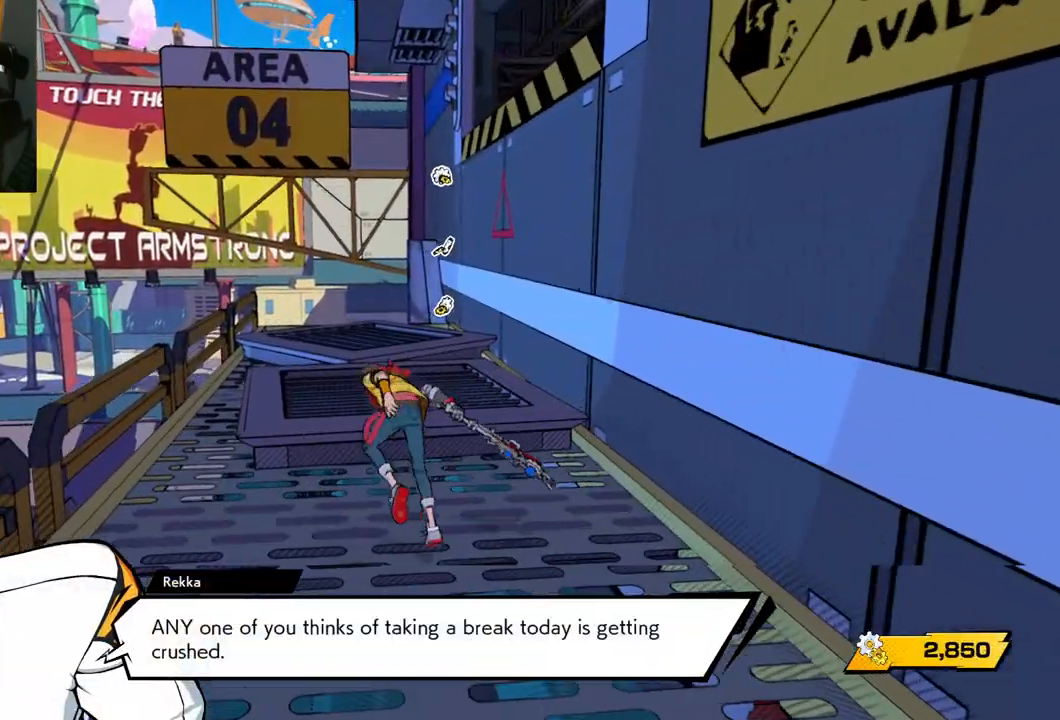
{"buttons": [], "left_stick": "up", "right_stick": "right", "events": []}
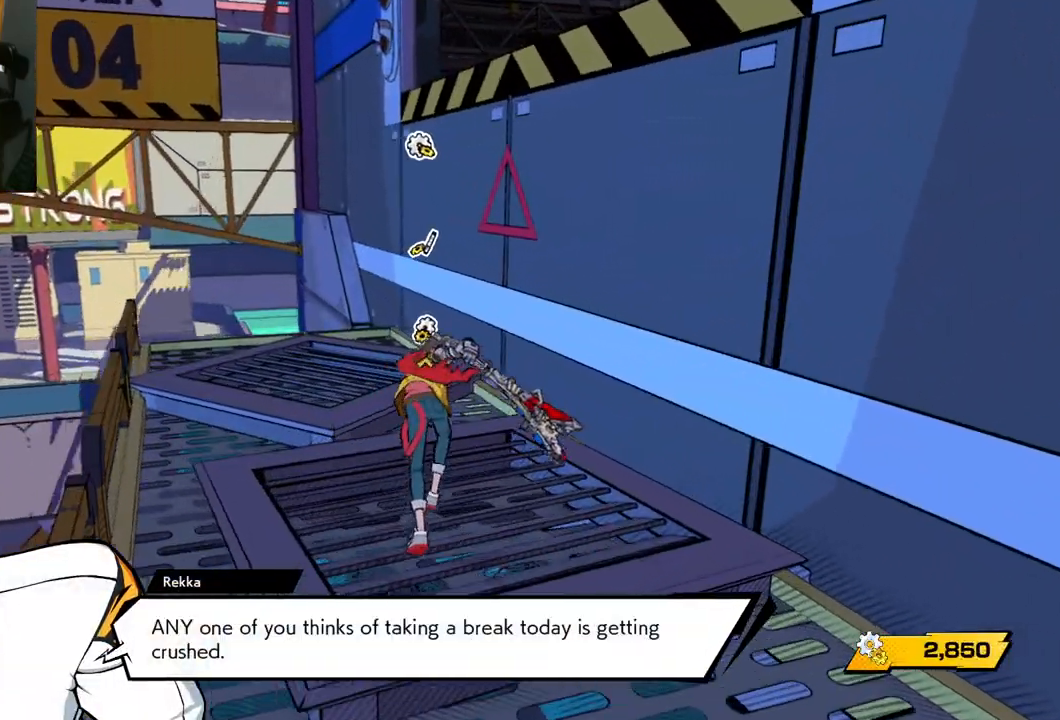
{"buttons": [], "left_stick": "up-left", "right_stick": "right", "events": [[133, "left_stick", "up-left"]]}
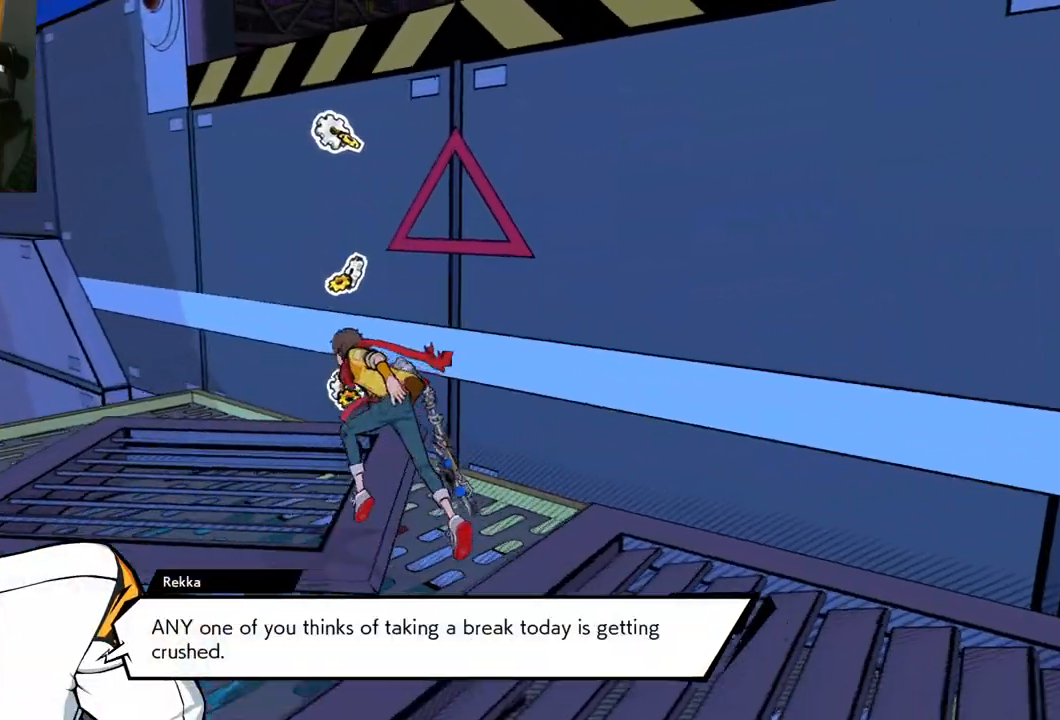
{"buttons": [], "left_stick": "center", "right_stick": "center", "events": [[383, "left_stick", "center"], [383, "right_stick", "center"]]}
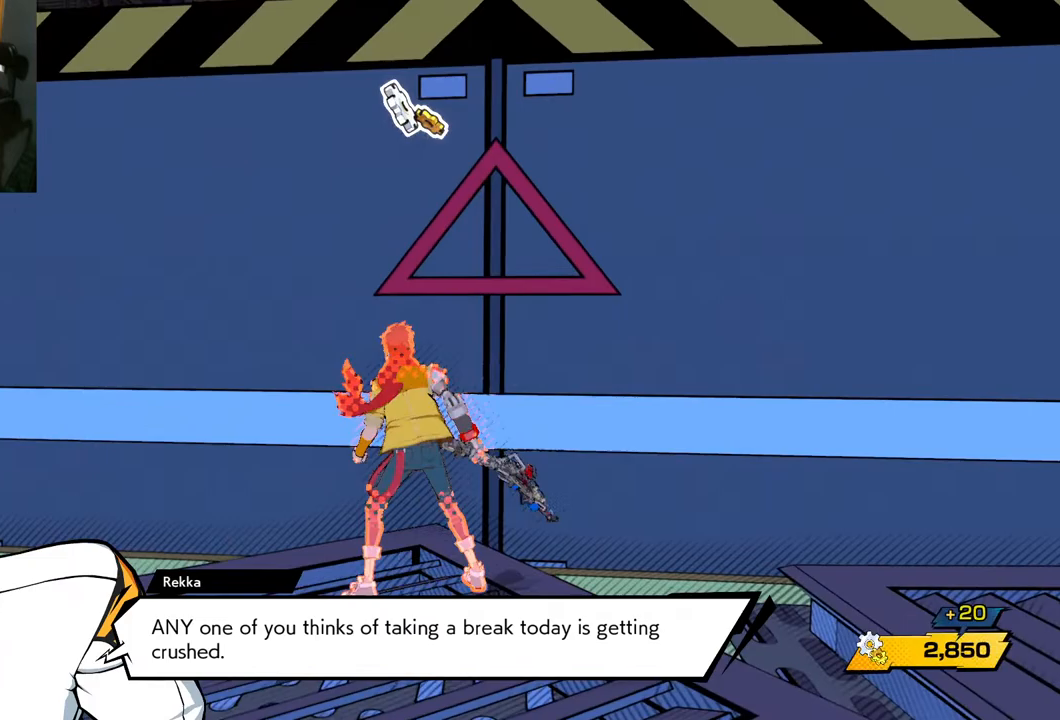
{"buttons": ["A"], "left_stick": "up", "right_stick": "center", "events": [[33, "A", "down"], [133, "left_stick", "up"], [283, "A", "up"], [350, "A", "down"]]}
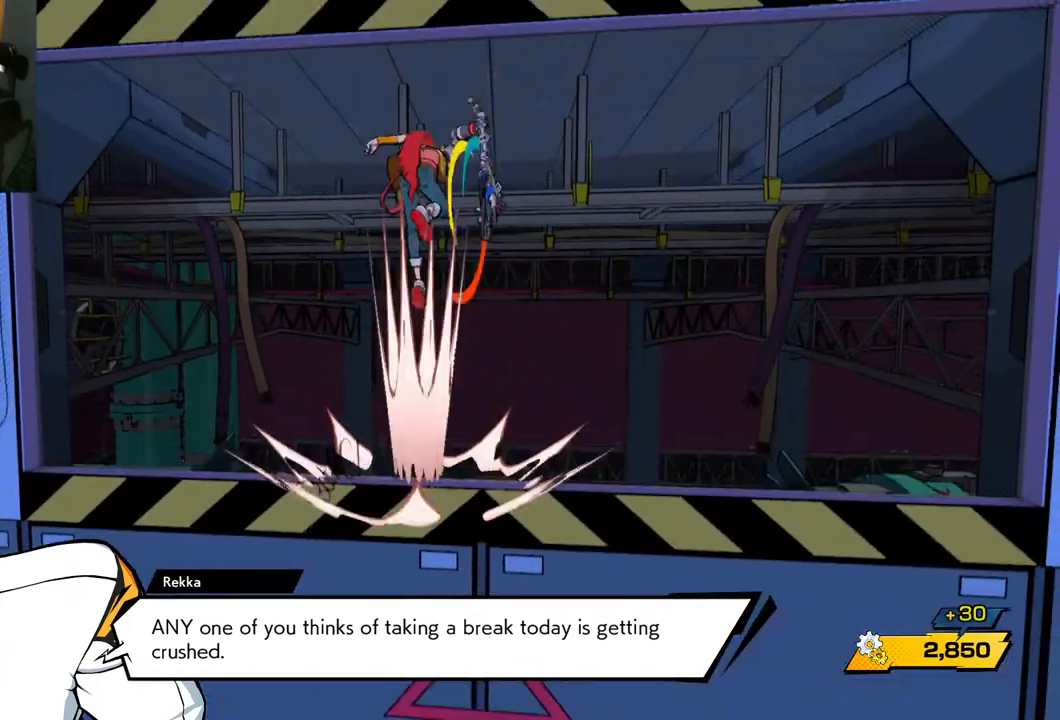
{"buttons": [], "left_stick": "up", "right_stick": "center", "events": [[233, "A", "up"]]}
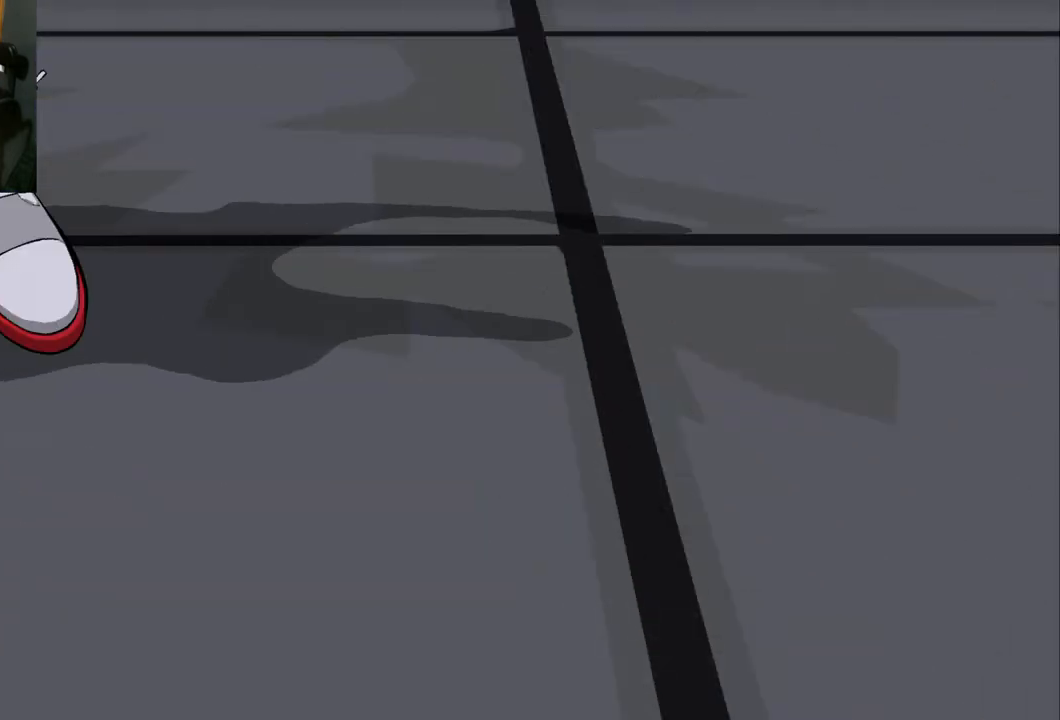
{"buttons": [], "left_stick": "center", "right_stick": "center", "events": [[317, "left_stick", "center"]]}